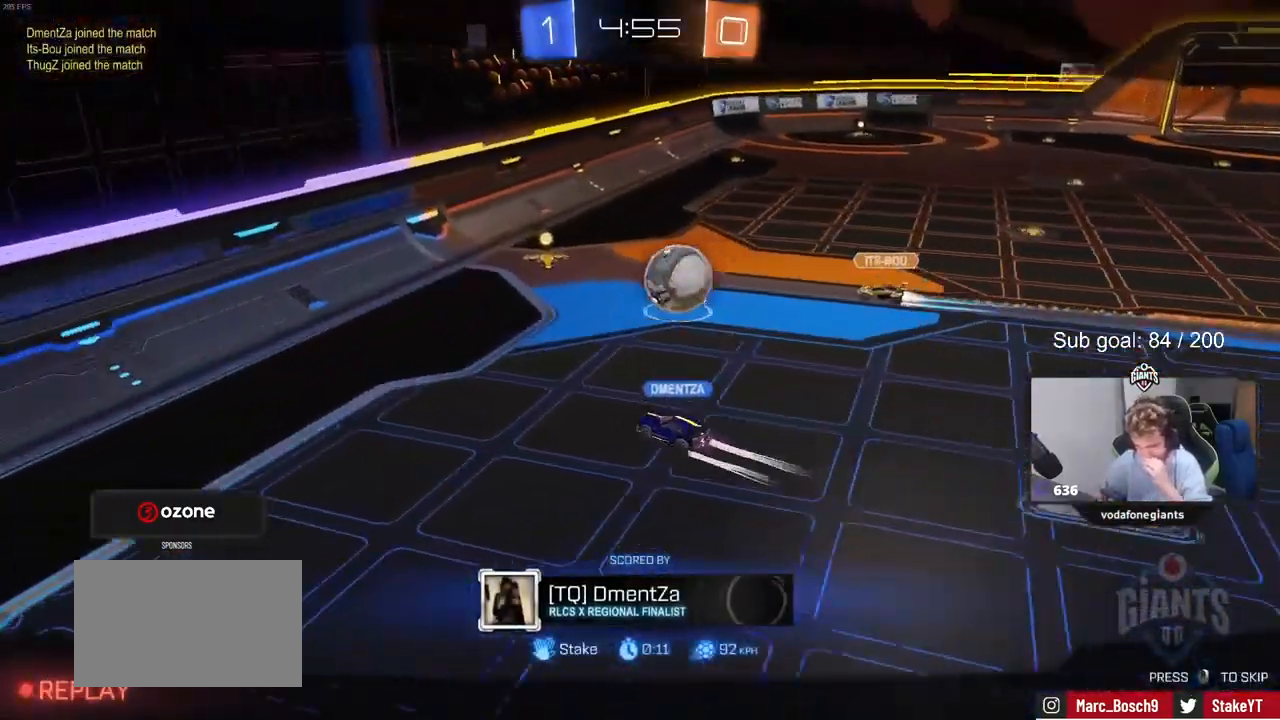
Gameplay with keyboard and mouse; each line is a JSON object with the keys and mouse buttons held at the frame after it. "events" lists presses ("down") and releases ("up") of "1", "2", "3", "4", "5", "a", "alt", "c", "caps_lock", "ctrl", "d", "e", "f", "g", "q", "r", "s", "shift", "space", "t", "tab", "v", "w", "x", "z", "mouse_left", "mouse_wheel" and "mouse_right" between this image and that frame as [ms after this image, input, new state], when the widget could be followed in between. "mouse_left", "mouse_wheel", "mouse_right" = the "left", "wheel", "right" buttons of the "mouse" list. No other keys are recorded. "wheel" means that the mouse wheel is clicked or scrolled. Not read: mouse_move.
{"keys": [], "mouse": [], "events": [[133, "mouse_right", "down"], [333, "mouse_right", "up"]]}
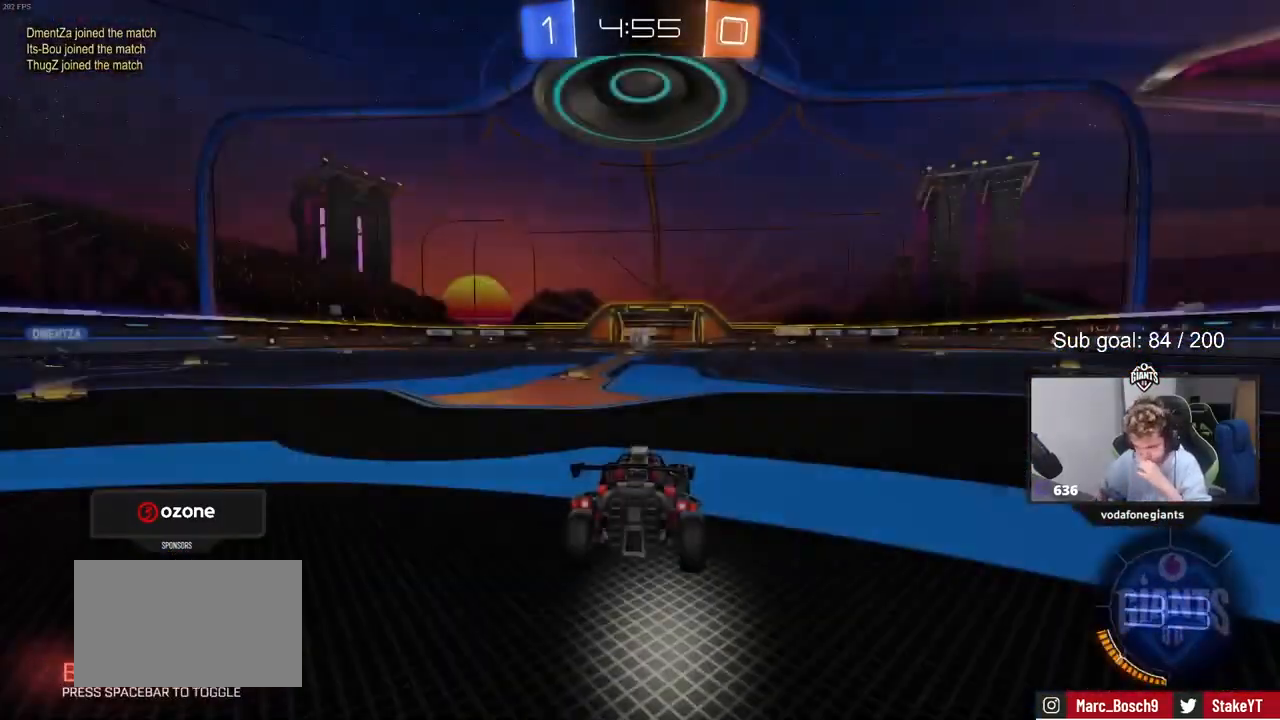
{"keys": [], "mouse": [], "events": [[100, "mouse_right", "down"], [300, "mouse_right", "up"]]}
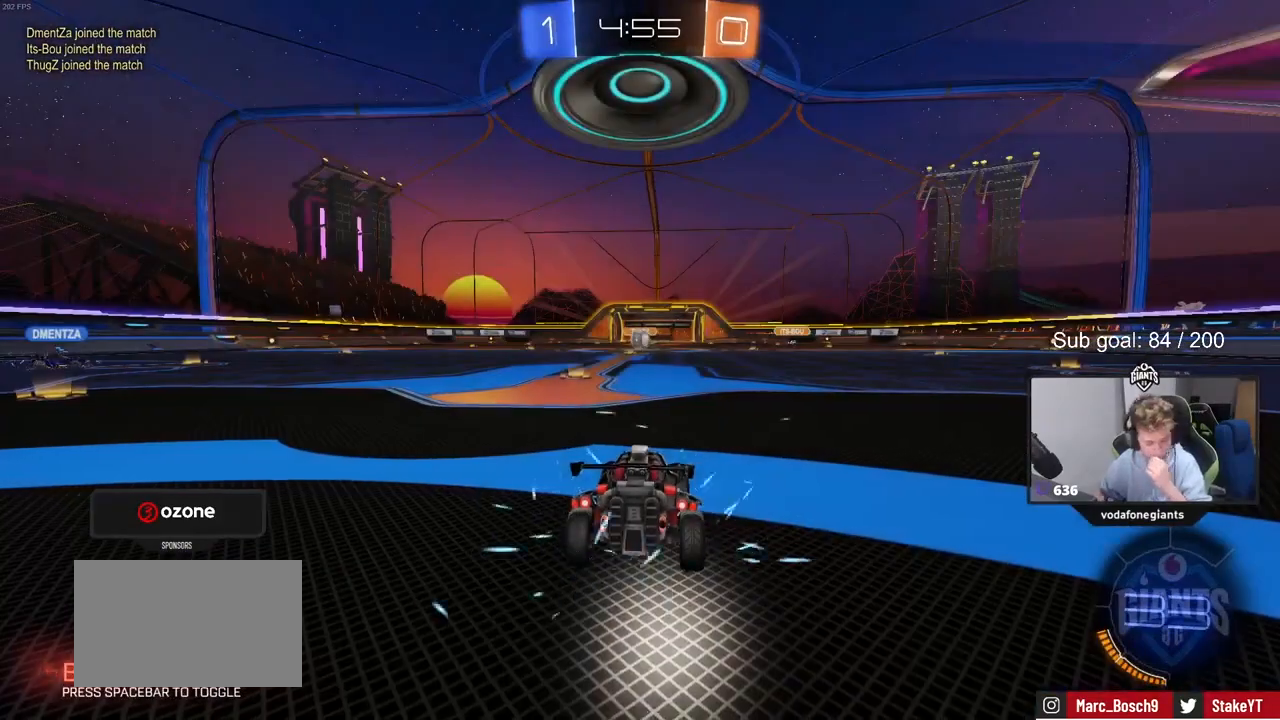
{"keys": [], "mouse": [], "events": []}
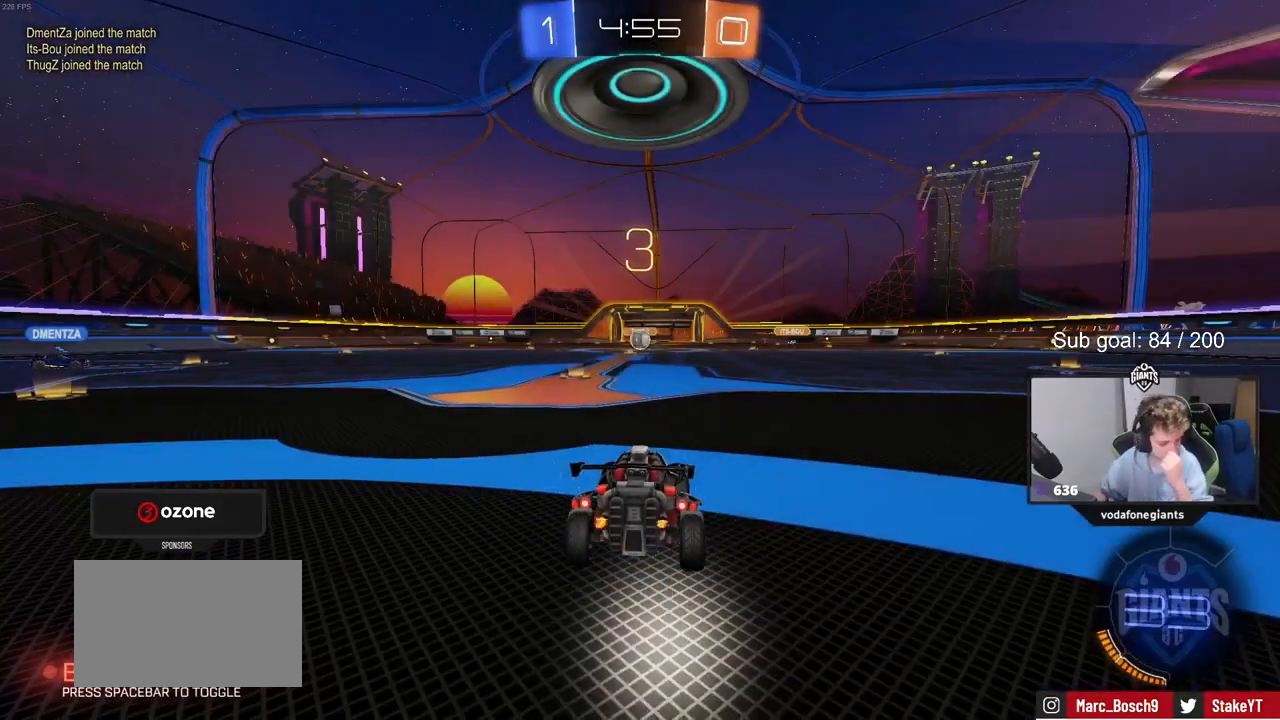
{"keys": [], "mouse": [], "events": []}
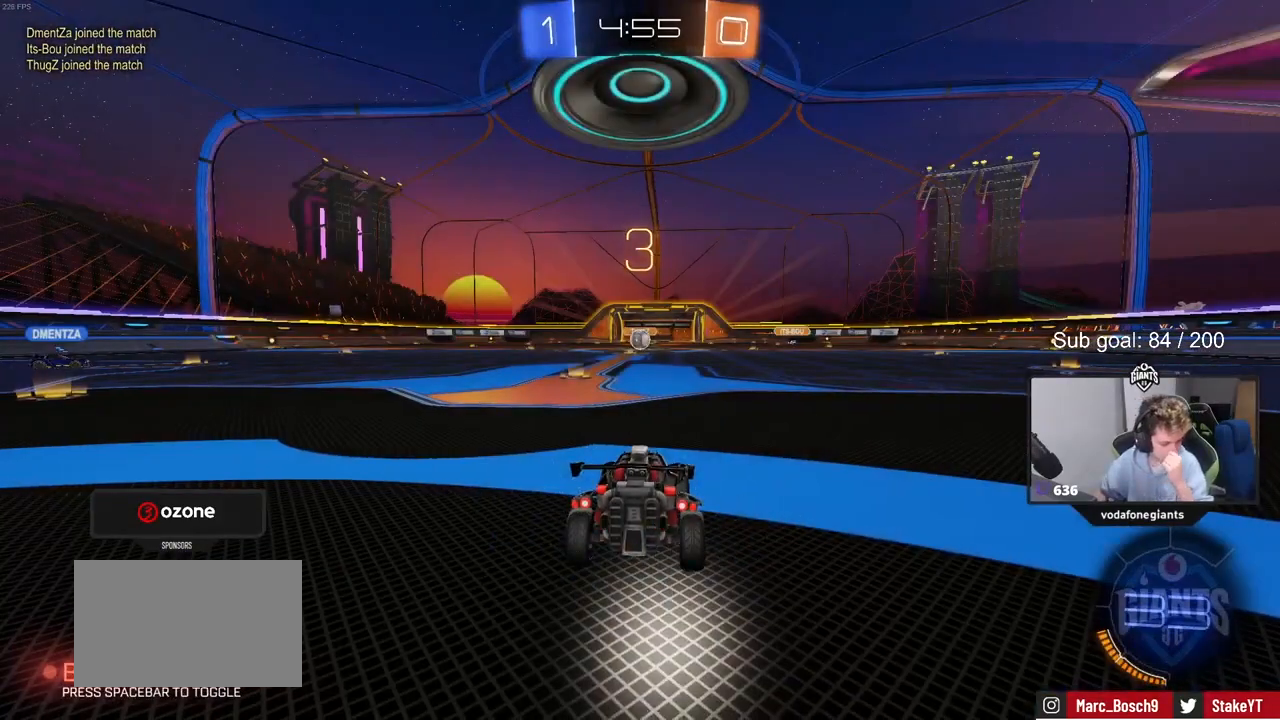
{"keys": [], "mouse": [], "events": []}
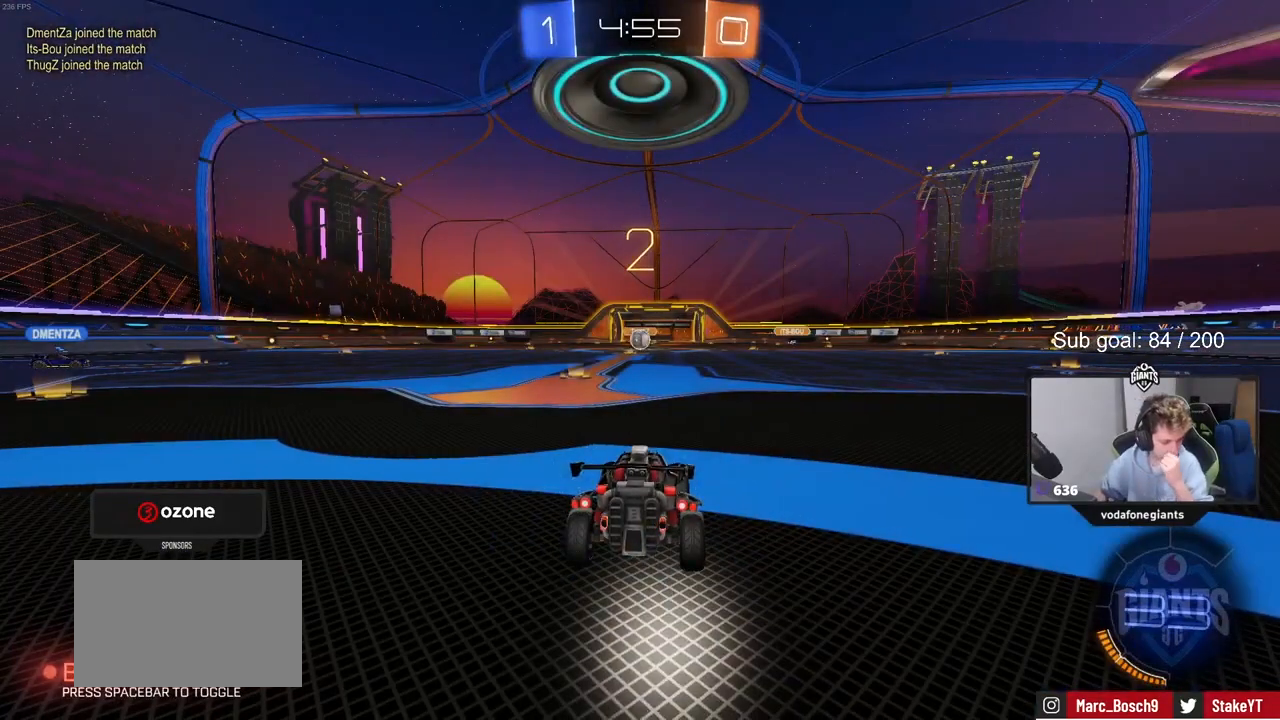
{"keys": [], "mouse": [], "events": []}
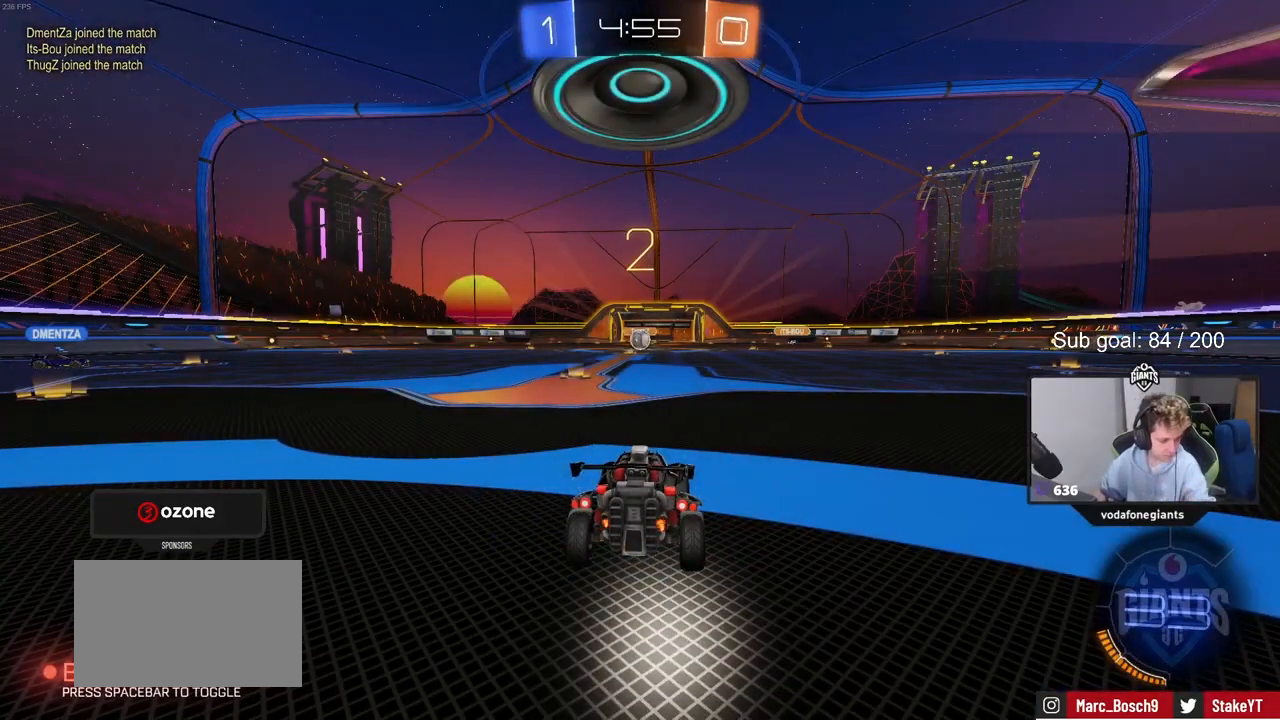
{"keys": ["w"], "mouse": [], "events": [[233, "w", "down"]]}
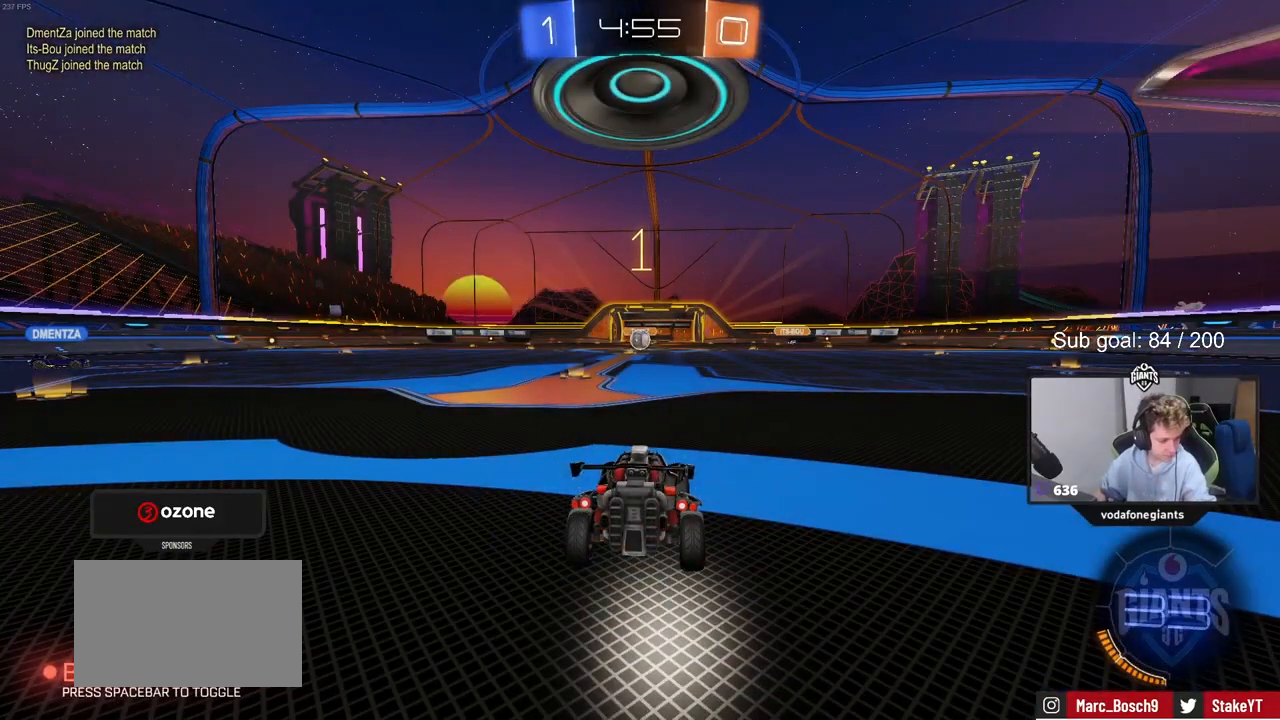
{"keys": ["w"], "mouse": [], "events": []}
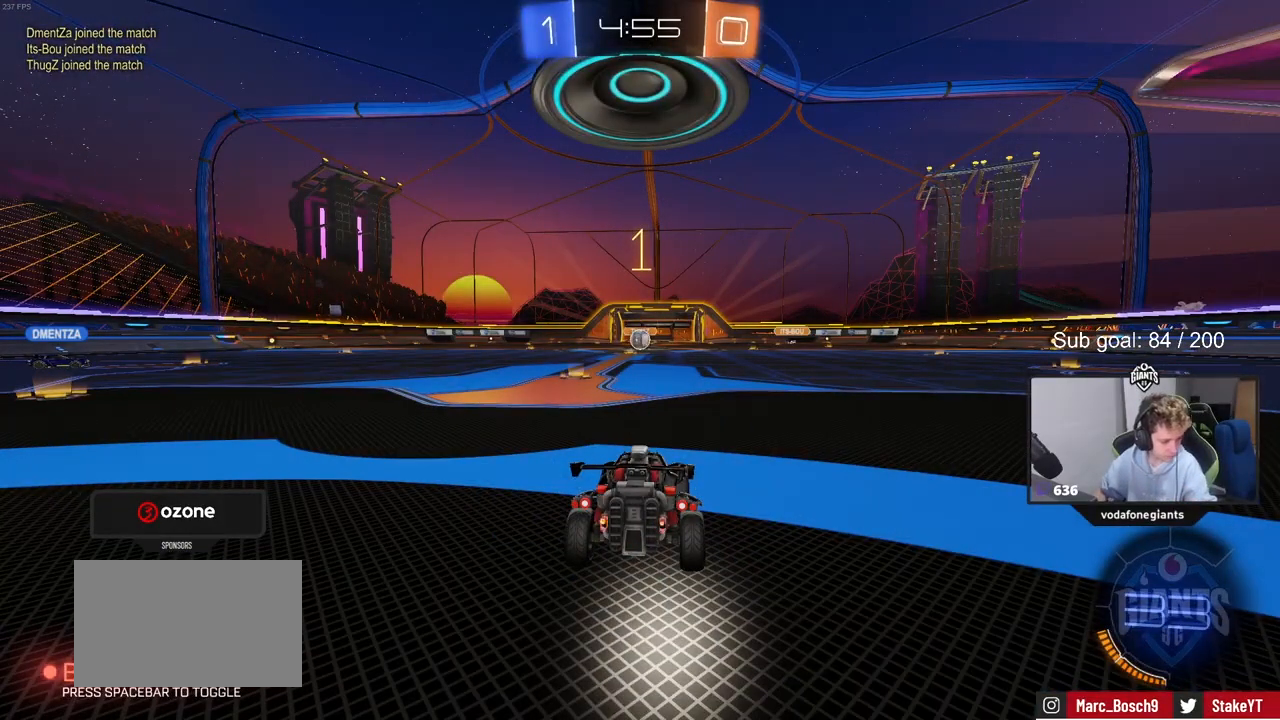
{"keys": ["d", "w"], "mouse": ["left", "right"], "events": [[100, "mouse_left", "down"], [500, "d", "down"], [500, "mouse_right", "down"]]}
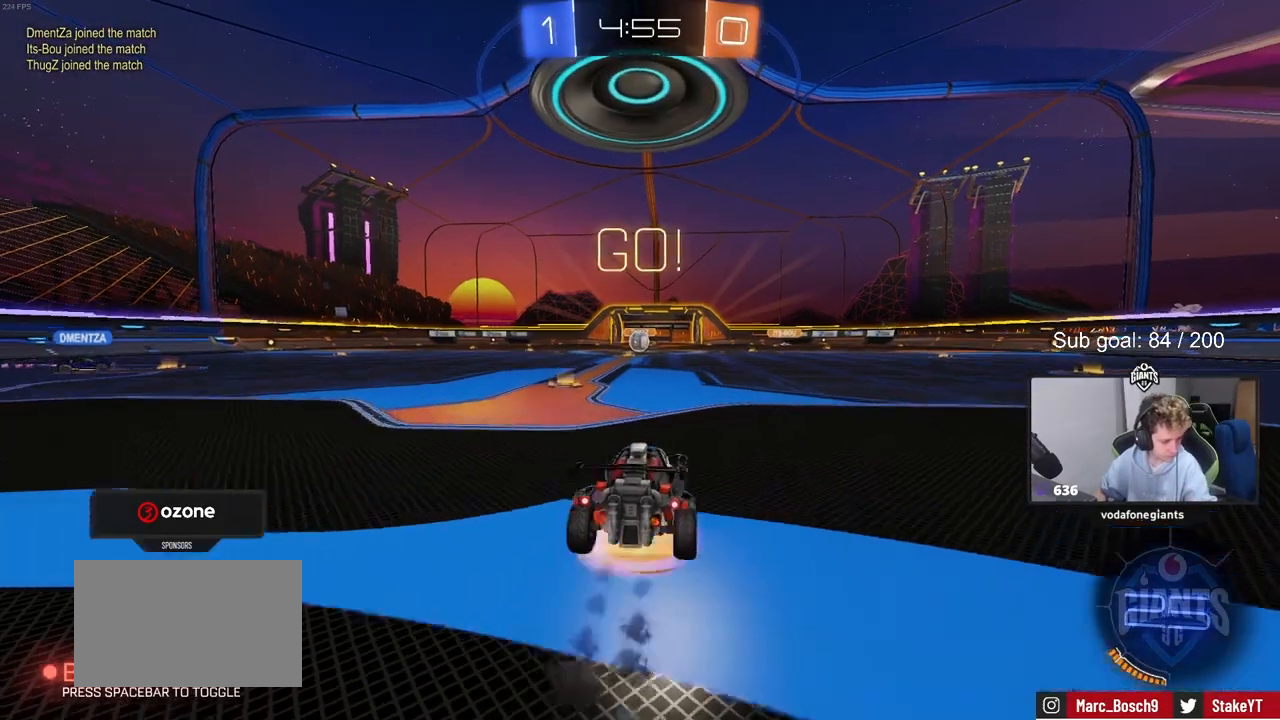
{"keys": ["a", "s", "shift"], "mouse": [], "events": [[33, "d", "up"], [100, "a", "down"], [100, "mouse_right", "up"], [100, "shift", "down"], [133, "mouse_right", "down"], [167, "s", "down"], [167, "w", "up"], [233, "mouse_left", "up"], [267, "mouse_right", "up"]]}
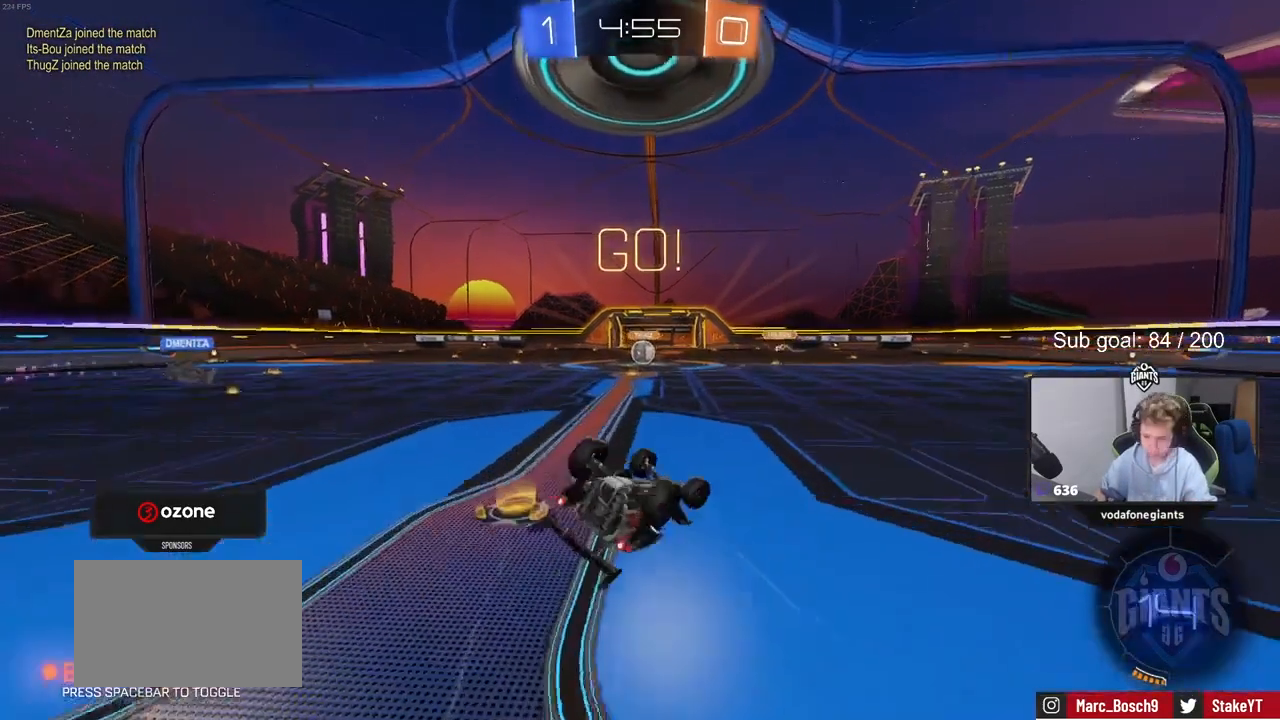
{"keys": [], "mouse": [], "events": [[67, "s", "up"], [167, "s", "down"], [367, "a", "up"], [367, "s", "up"], [367, "shift", "up"]]}
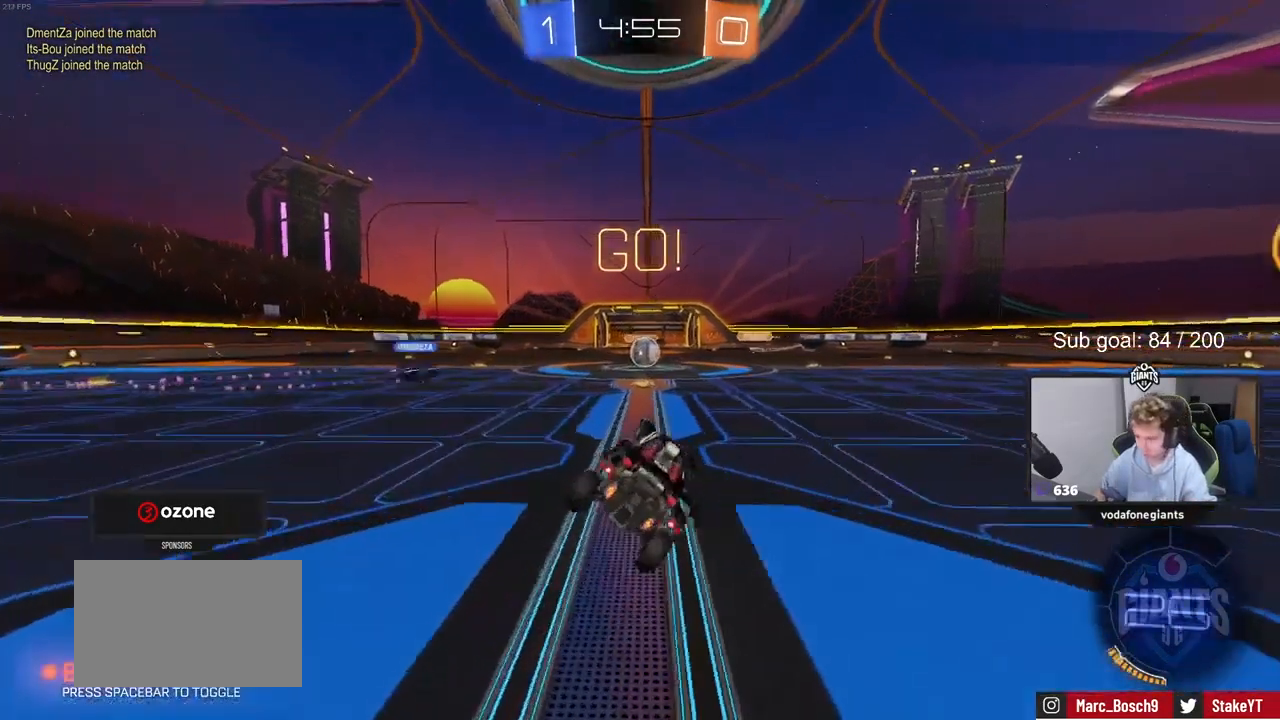
{"keys": ["a", "w"], "mouse": [], "events": [[167, "w", "down"], [267, "d", "down"], [300, "d", "up"], [500, "a", "down"]]}
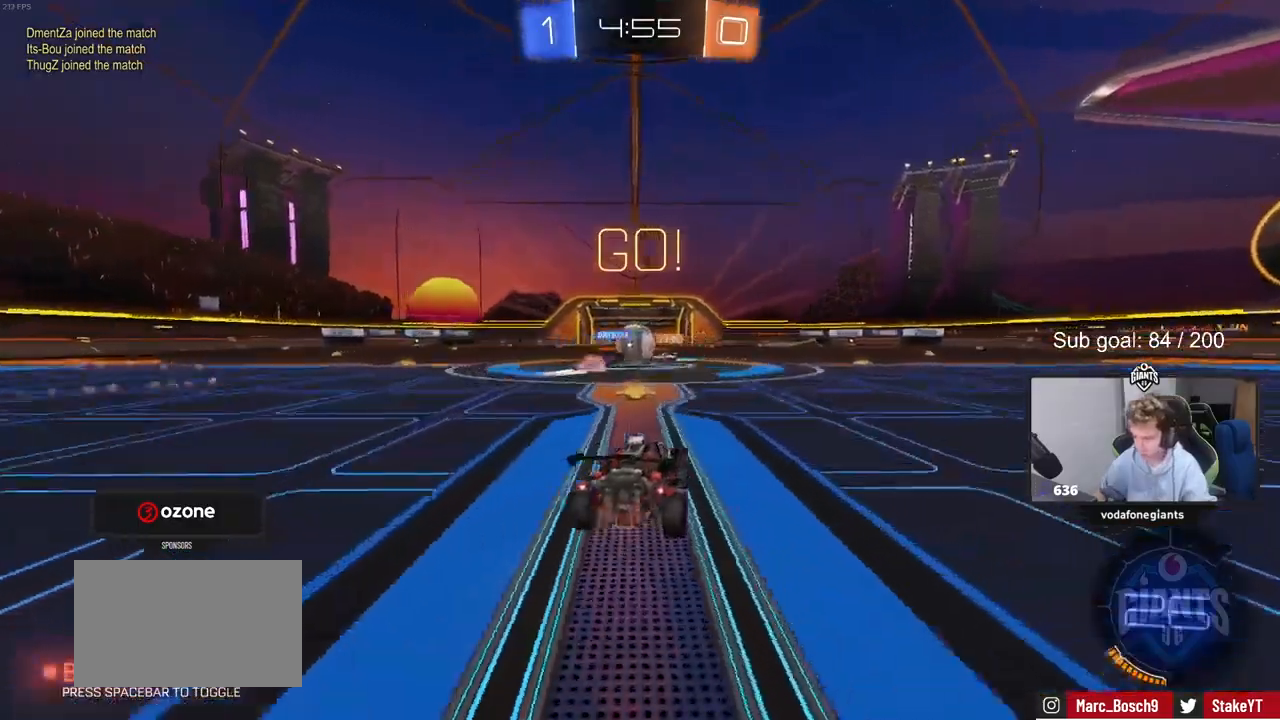
{"keys": ["a", "w"], "mouse": ["left"], "events": [[233, "a", "up"], [267, "a", "down"], [400, "shift", "down"], [500, "mouse_left", "down"], [500, "shift", "up"]]}
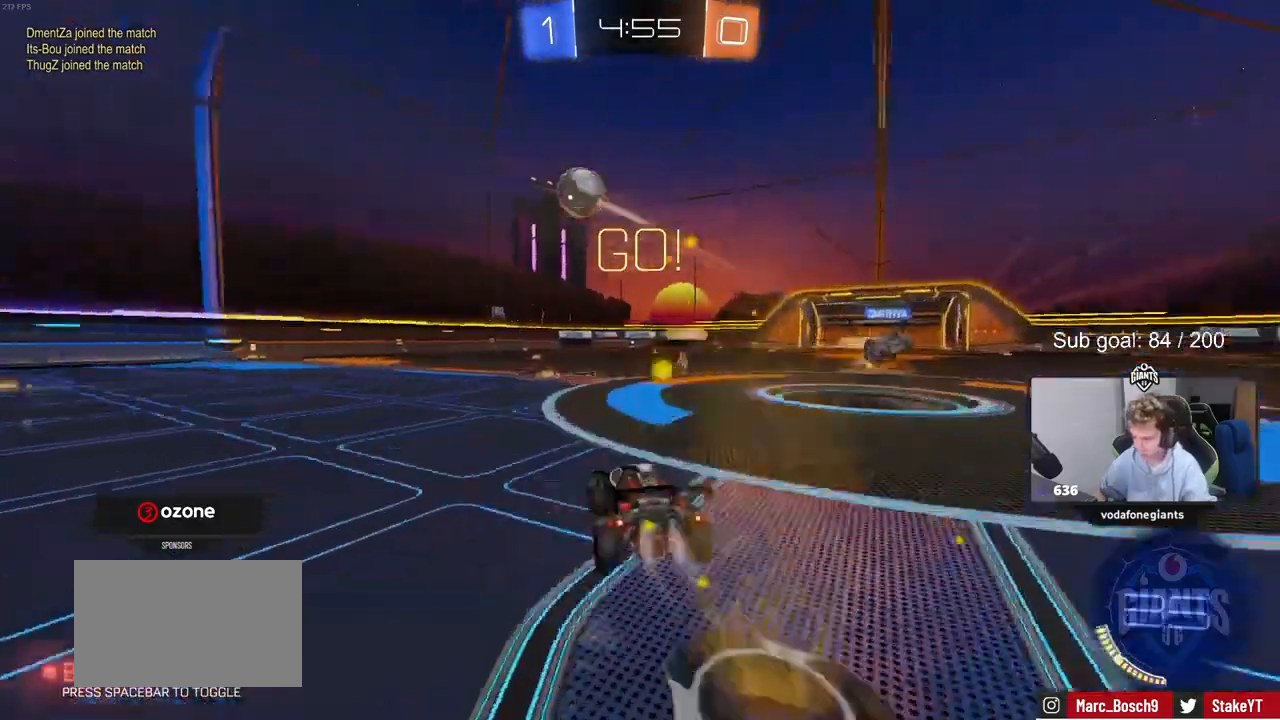
{"keys": ["a", "s", "shift"], "mouse": ["left", "right"], "events": [[167, "a", "up"], [167, "mouse_right", "down"], [233, "a", "down"], [233, "mouse_right", "up"], [233, "shift", "down"], [300, "mouse_right", "down"], [367, "s", "down"], [367, "w", "up"]]}
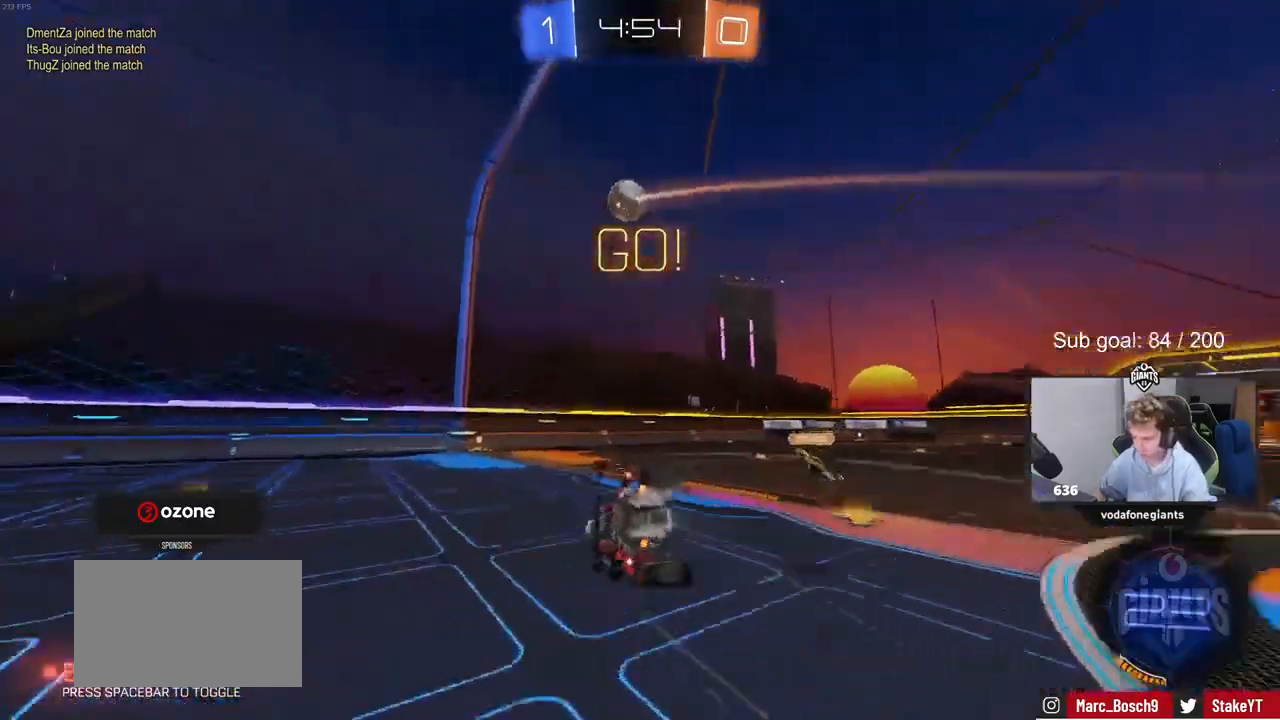
{"keys": ["a"], "mouse": [], "events": [[33, "mouse_right", "up"], [133, "s", "up"], [133, "space", "down"], [267, "s", "down"], [300, "space", "up"], [500, "mouse_left", "up"], [500, "s", "up"], [500, "shift", "up"]]}
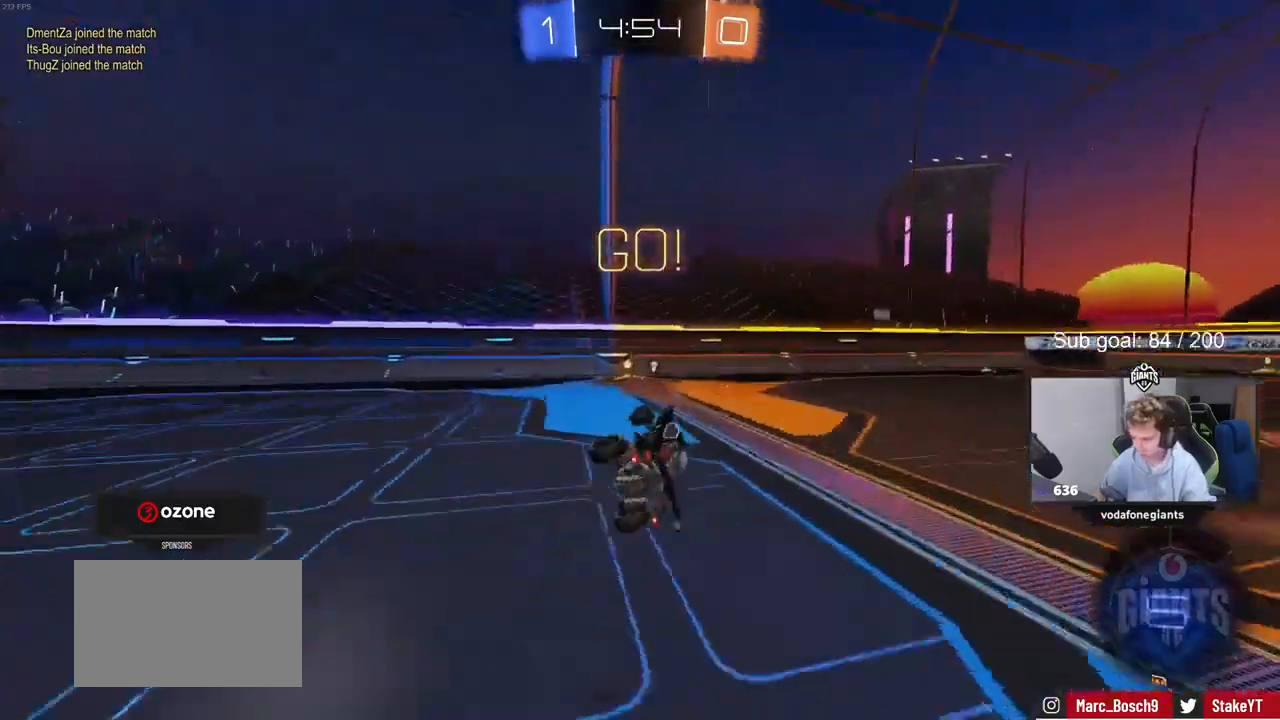
{"keys": ["a", "shift", "w"], "mouse": [], "events": [[100, "a", "up"], [133, "a", "down"], [133, "space", "down"], [233, "a", "up"], [267, "space", "up"], [367, "w", "down"], [433, "a", "down"], [467, "shift", "down"]]}
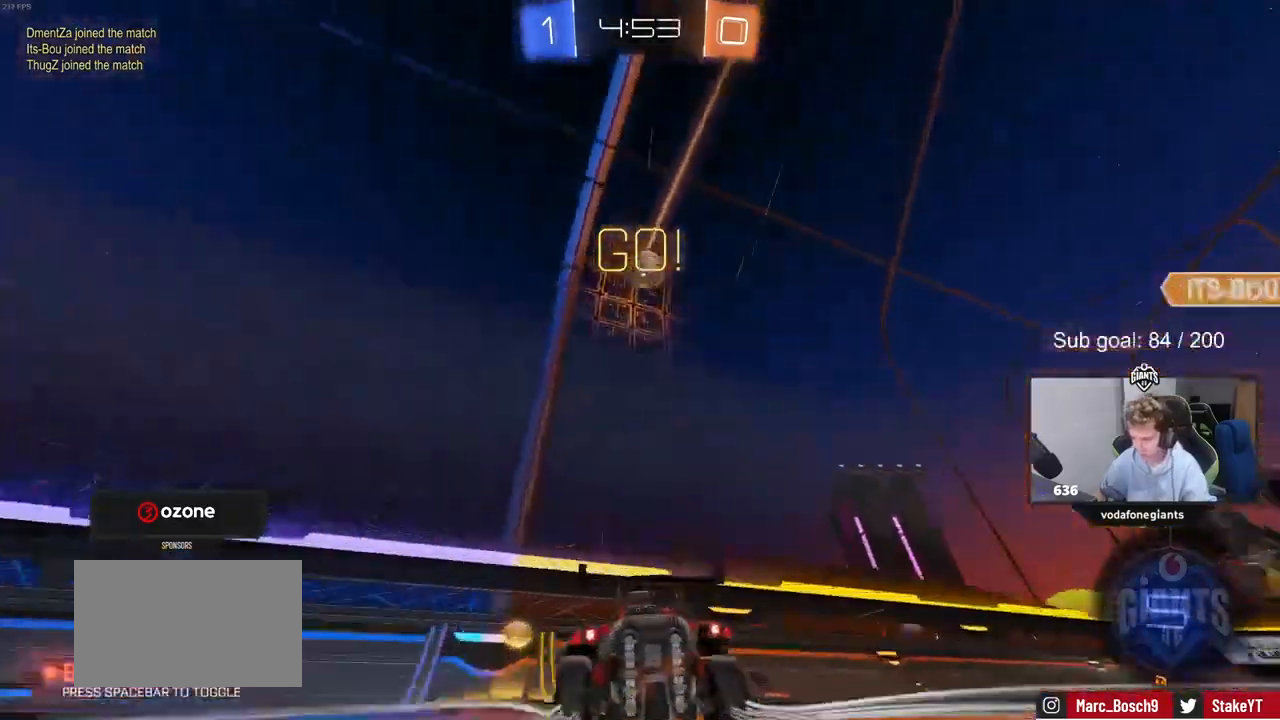
{"keys": ["a", "shift", "w"], "mouse": [], "events": [[100, "shift", "up"], [467, "shift", "down"]]}
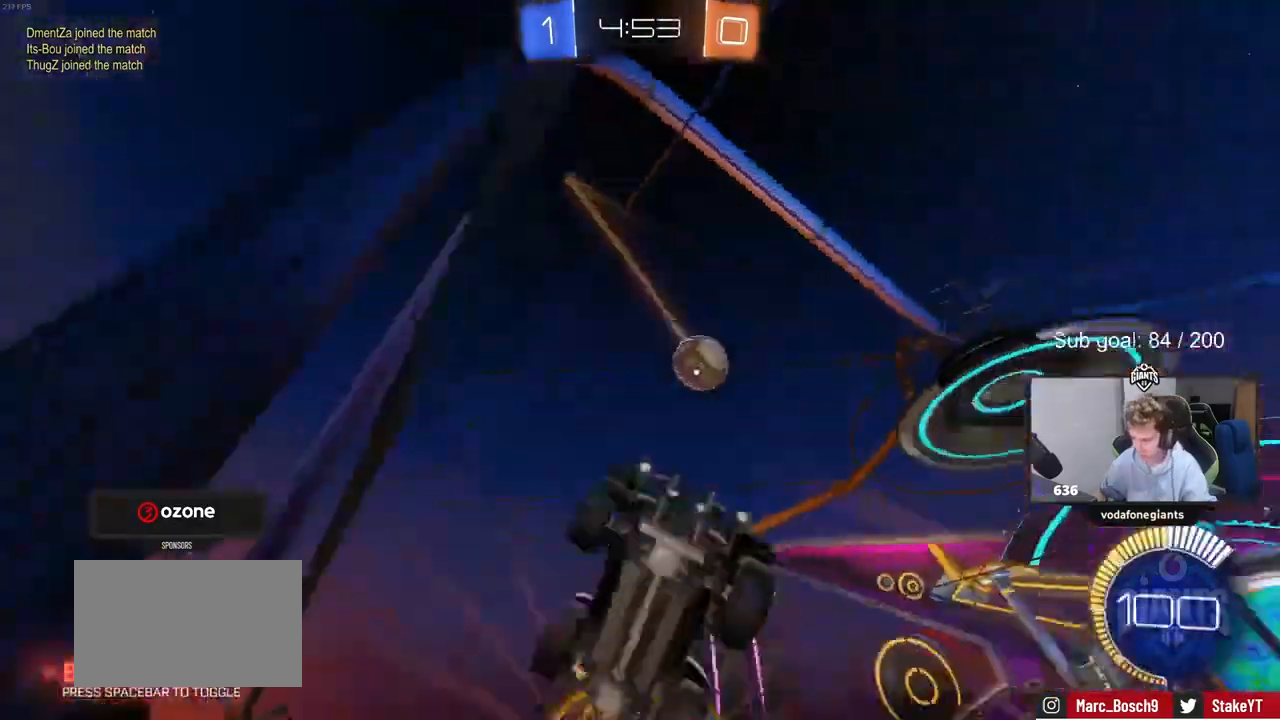
{"keys": ["a", "w"], "mouse": [], "events": [[67, "shift", "up"], [233, "shift", "down"], [400, "shift", "up"]]}
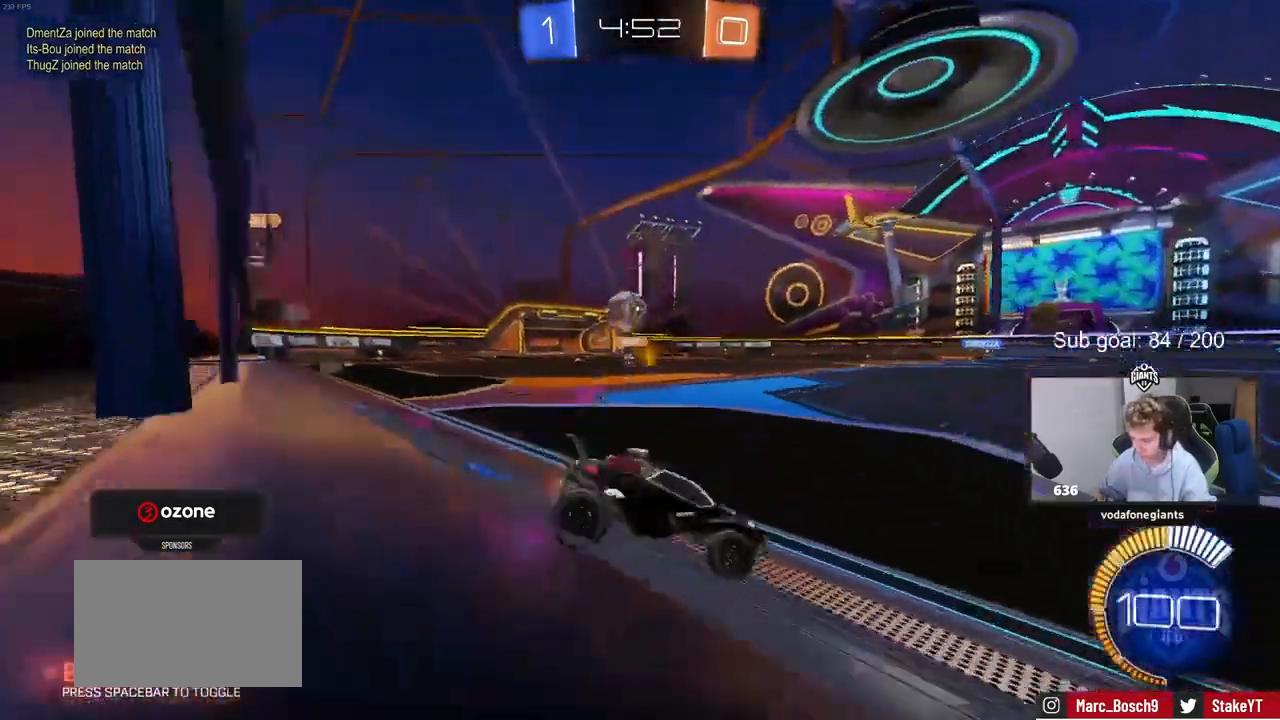
{"keys": ["d", "w"], "mouse": ["left"], "events": [[100, "a", "up"], [100, "d", "down"], [133, "mouse_left", "down"]]}
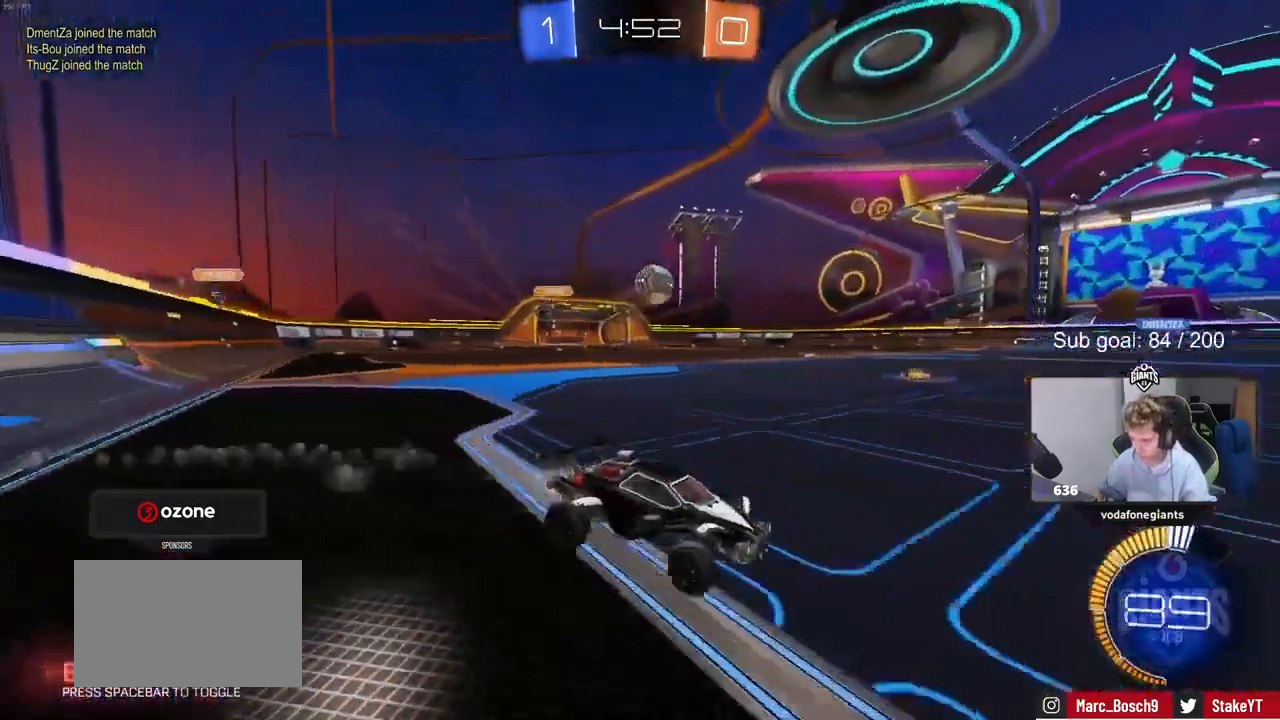
{"keys": ["a", "w"], "mouse": ["left", "right"], "events": [[67, "d", "up"], [100, "a", "down"], [467, "mouse_right", "down"]]}
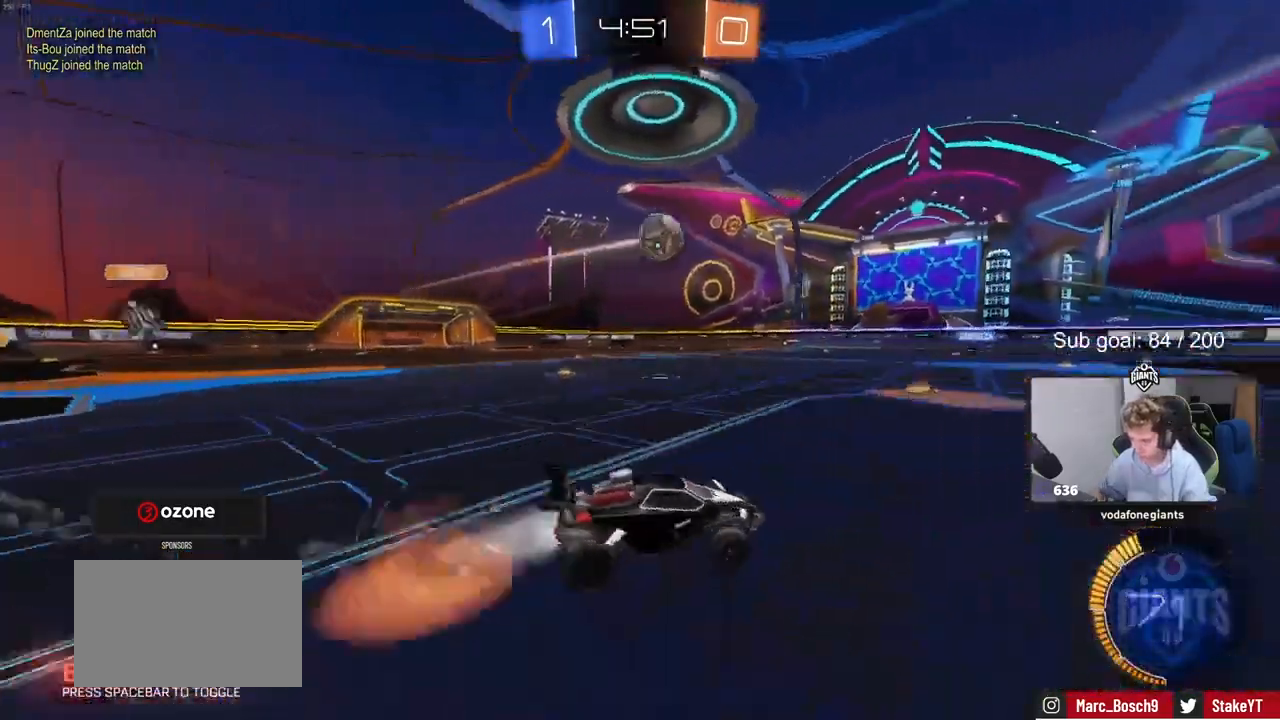
{"keys": [], "mouse": [], "events": [[33, "a", "up"], [67, "d", "down"], [67, "w", "up"], [100, "s", "down"], [167, "mouse_right", "up"], [300, "d", "up"], [300, "mouse_left", "up"], [300, "s", "up"]]}
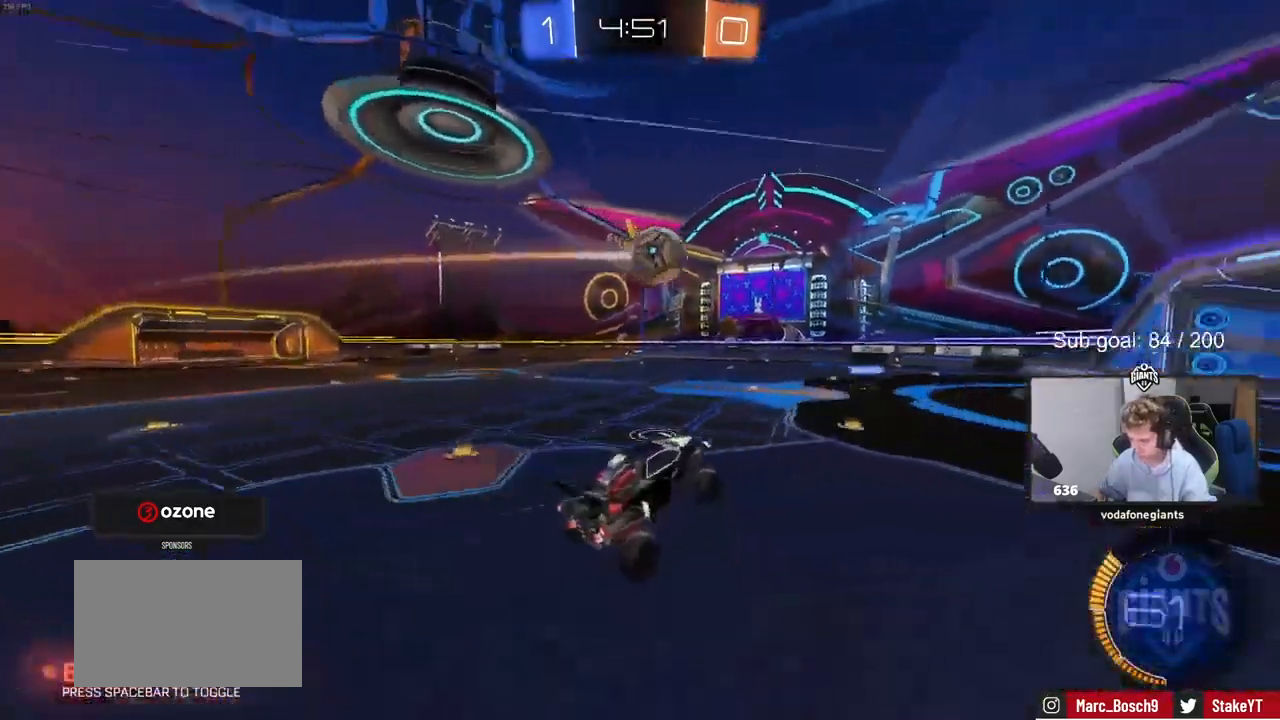
{"keys": ["a", "shift"], "mouse": [], "events": [[33, "w", "down"], [133, "a", "down"], [133, "shift", "down"], [167, "mouse_right", "down"], [267, "s", "down"], [267, "w", "up"], [367, "mouse_right", "up"], [500, "s", "up"]]}
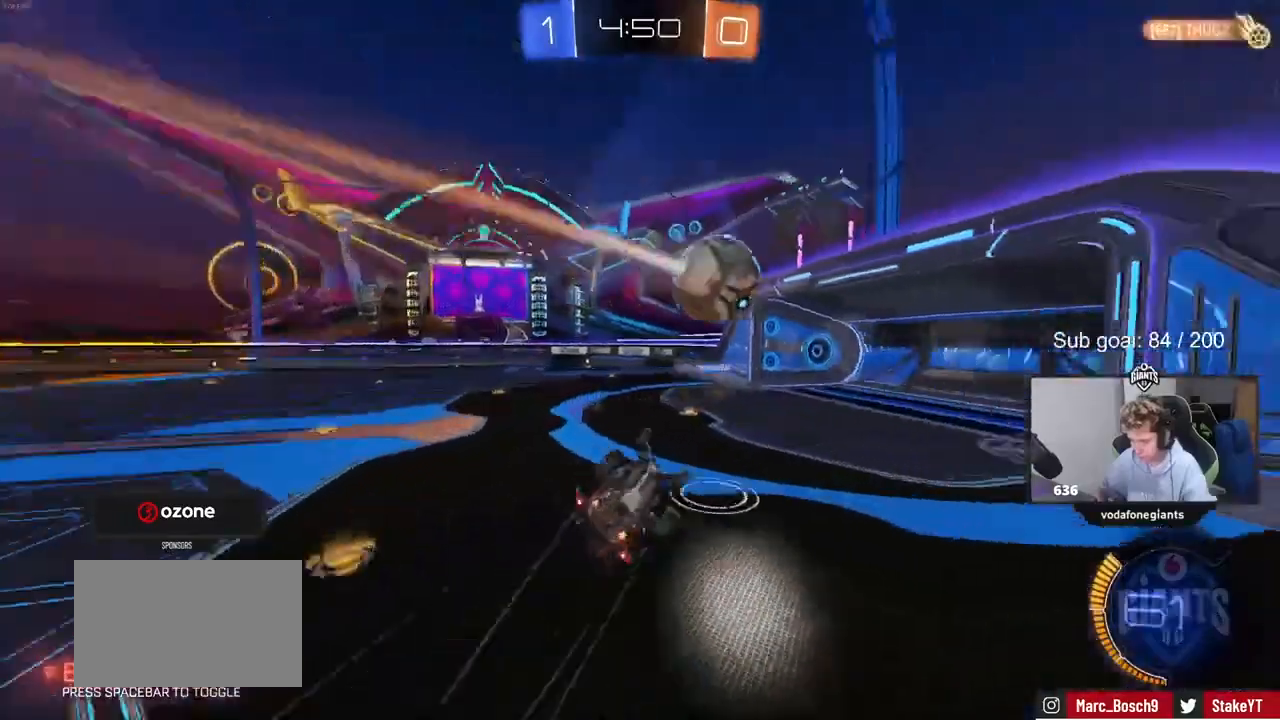
{"keys": ["a", "s", "shift"], "mouse": [], "events": [[100, "s", "down"]]}
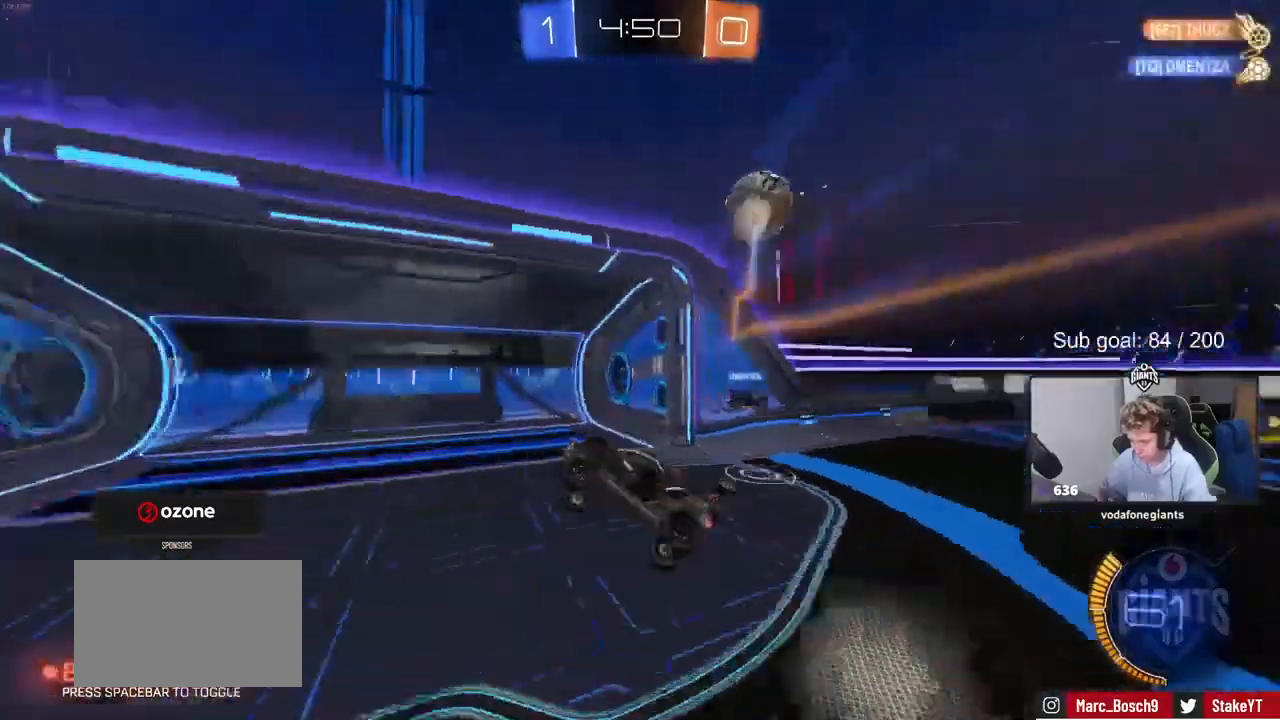
{"keys": [], "mouse": [], "events": [[33, "a", "up"], [33, "s", "up"], [33, "shift", "up"], [167, "d", "down"], [200, "w", "down"], [400, "d", "up"], [400, "w", "up"]]}
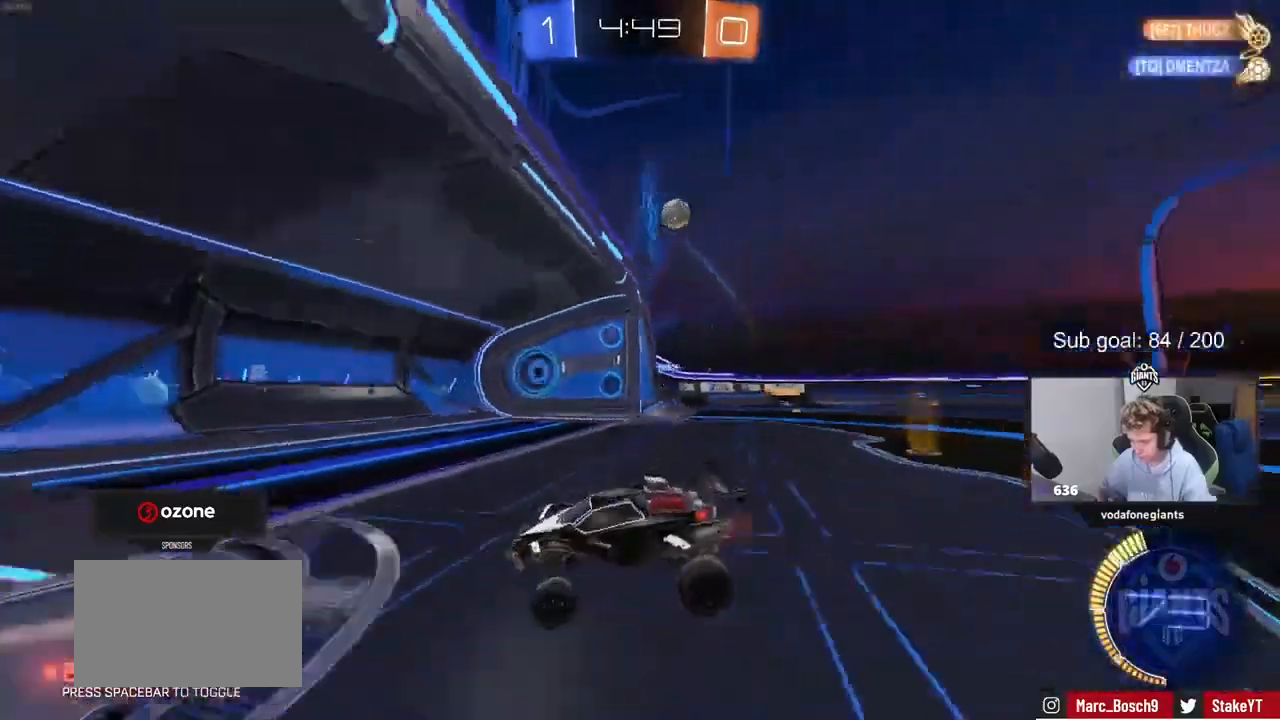
{"keys": ["d", "w"], "mouse": [], "events": [[33, "a", "down"], [33, "w", "down"], [133, "a", "up"], [133, "d", "down"]]}
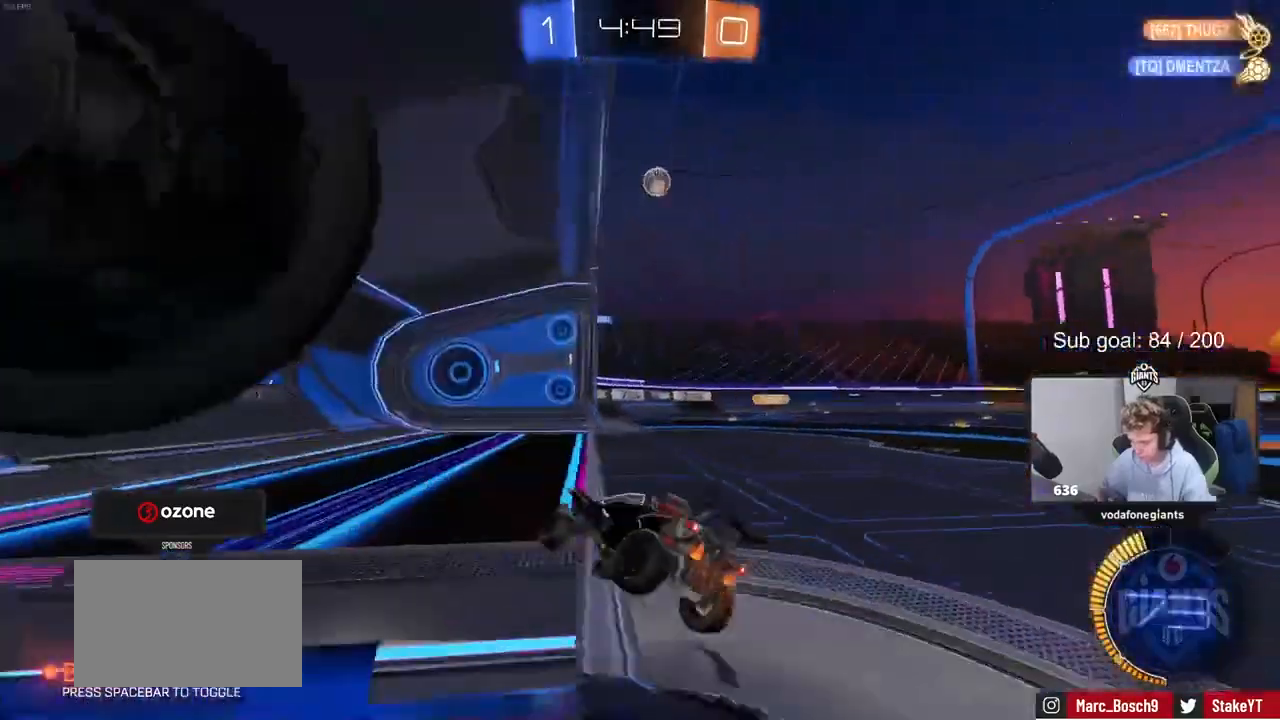
{"keys": ["d", "w"], "mouse": [], "events": [[100, "w", "up"], [233, "w", "down"]]}
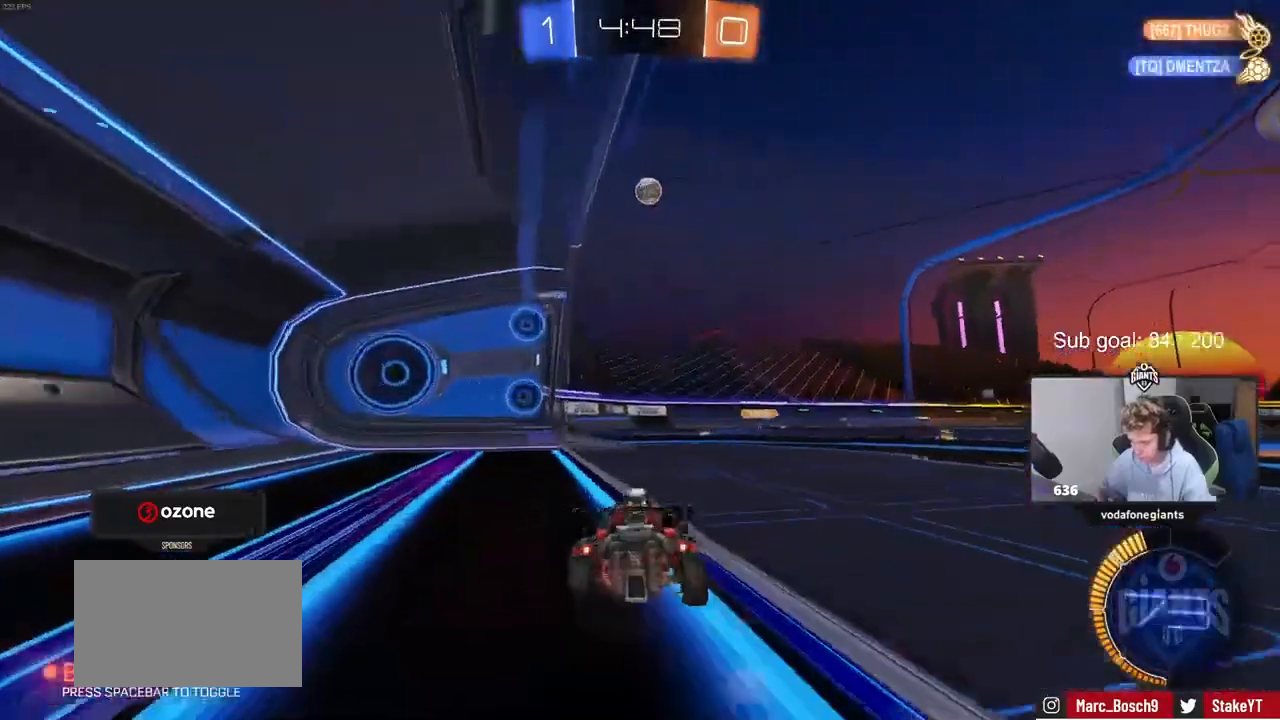
{"keys": ["d", "w"], "mouse": [], "events": []}
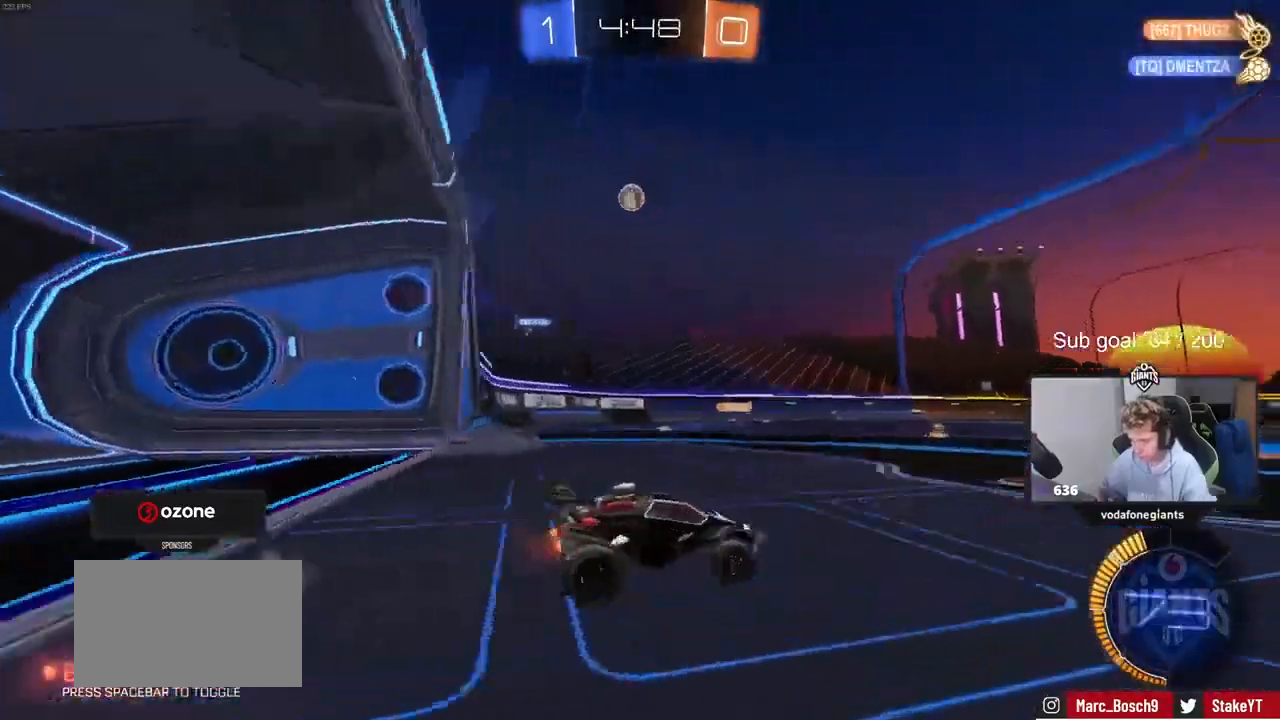
{"keys": [], "mouse": [], "events": [[33, "d", "up"], [100, "a", "down"], [133, "shift", "down"], [233, "shift", "up"], [333, "a", "up"], [400, "w", "up"]]}
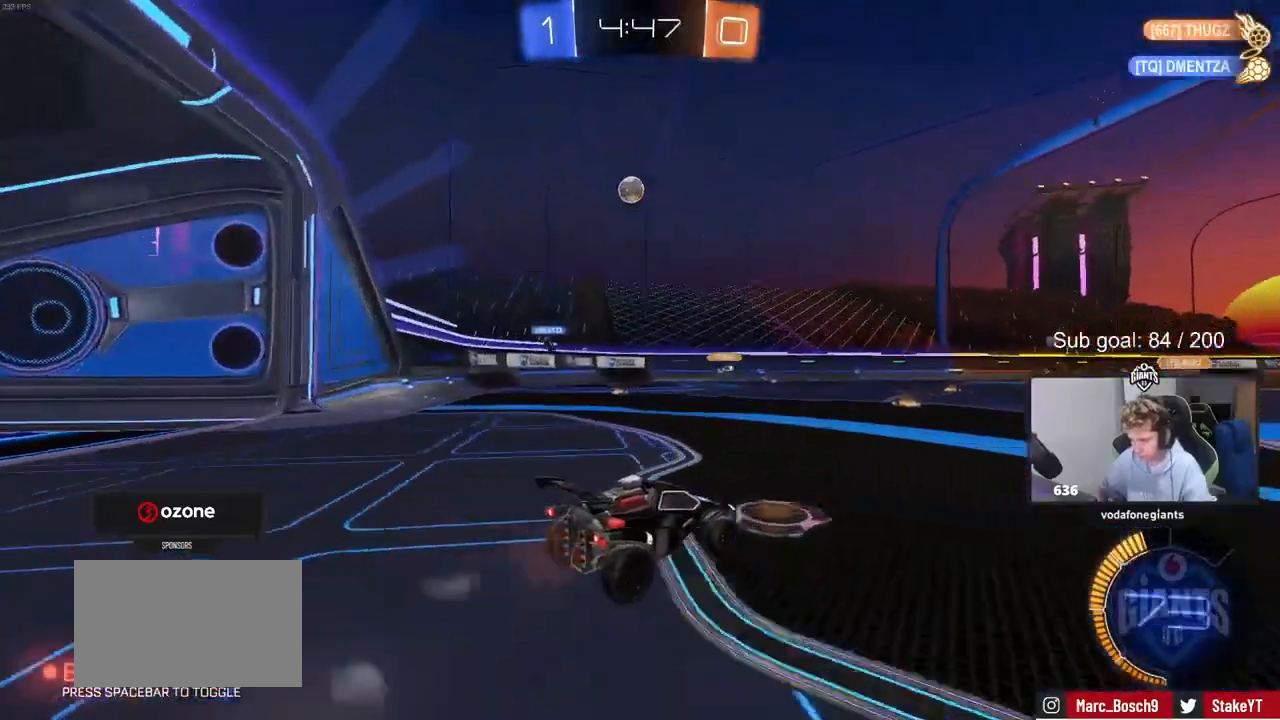
{"keys": [], "mouse": [], "events": [[300, "a", "down"], [467, "a", "up"]]}